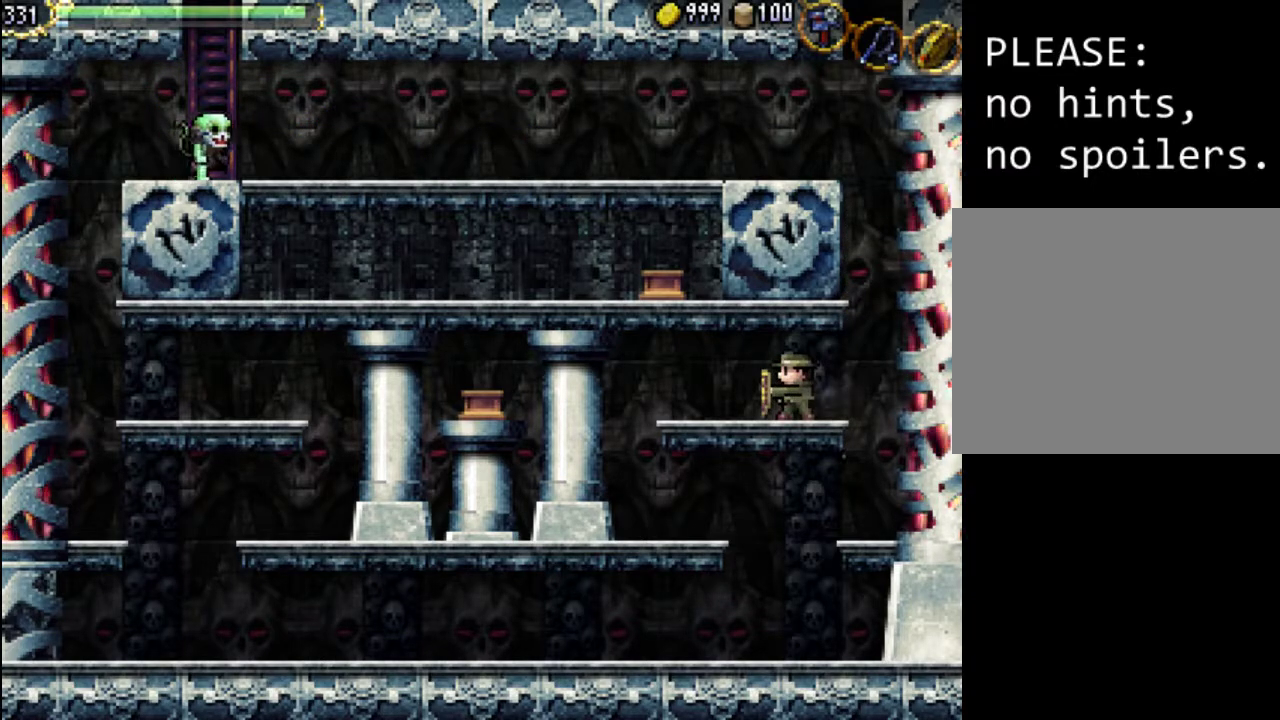
Gameplay with a controller (Xbox layout); each line is a JSON object with the inputs held at the frame after it. "events" lists button and stick changes between this image and that frame as [ms after this image, input, new state], when the widget could be followed in between. Not read: L3 R3 left_stick right_stick.
{"buttons": [], "events": []}
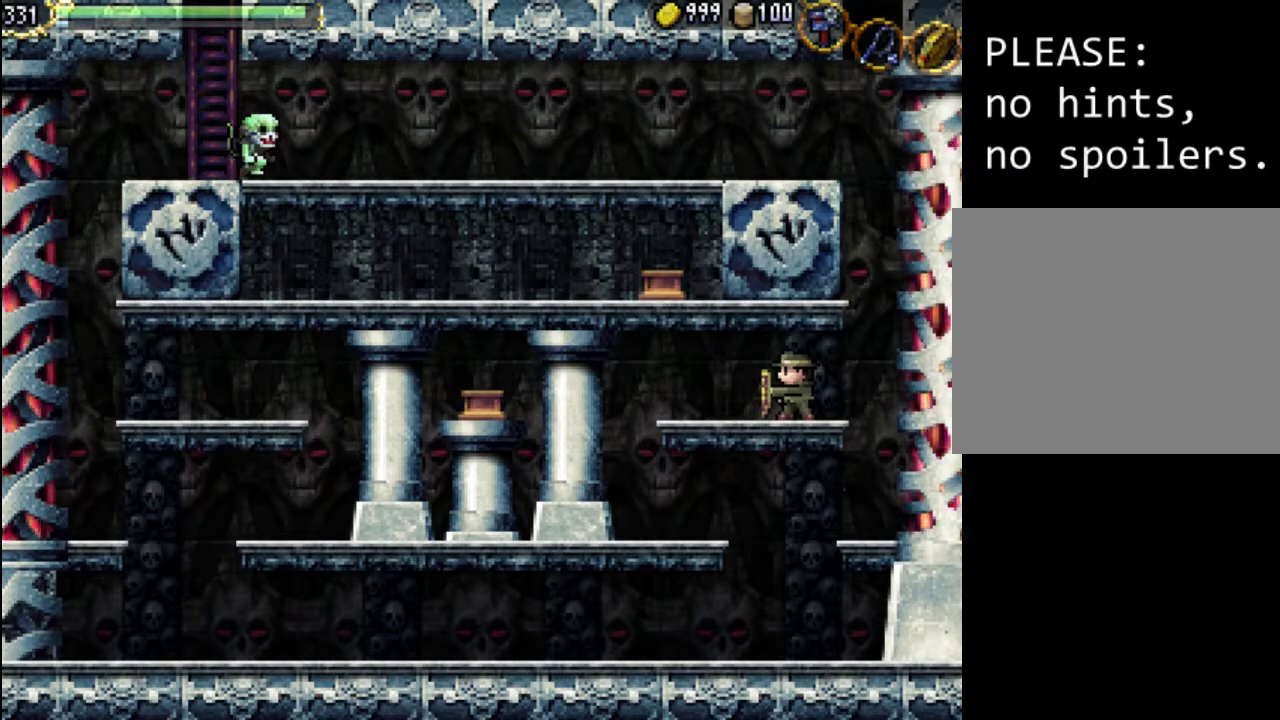
{"buttons": [], "events": []}
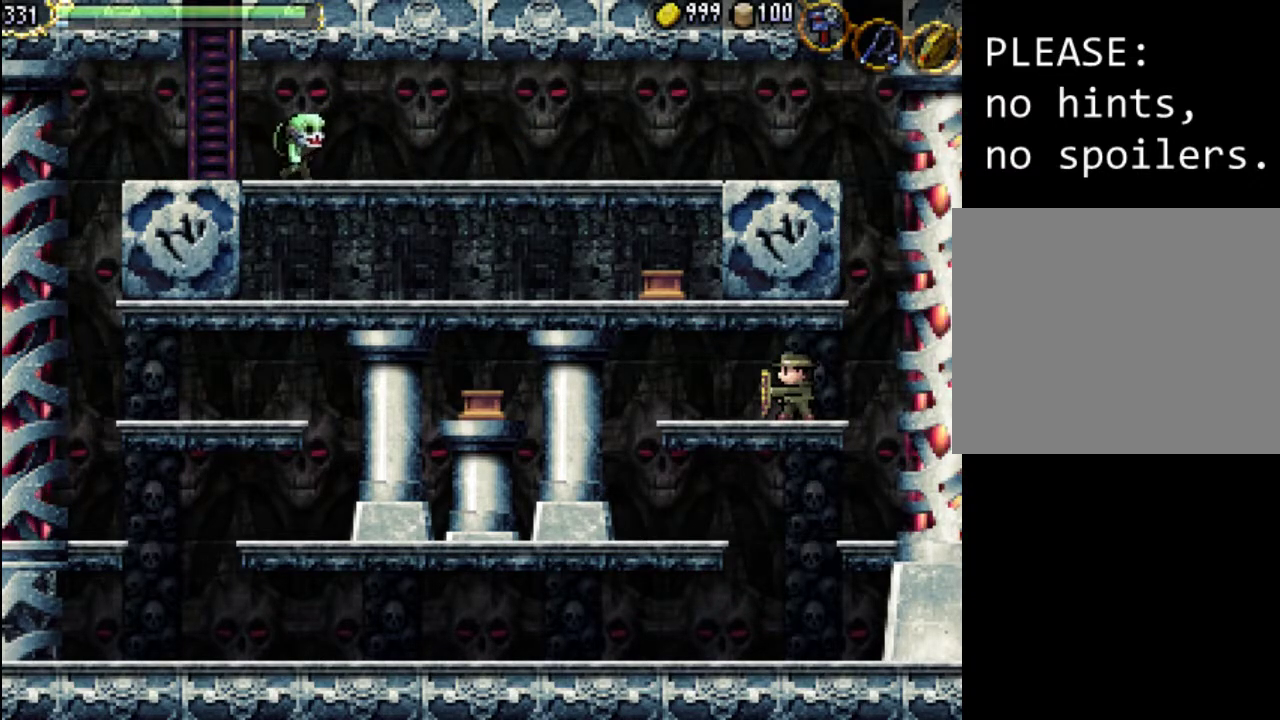
{"buttons": [], "events": []}
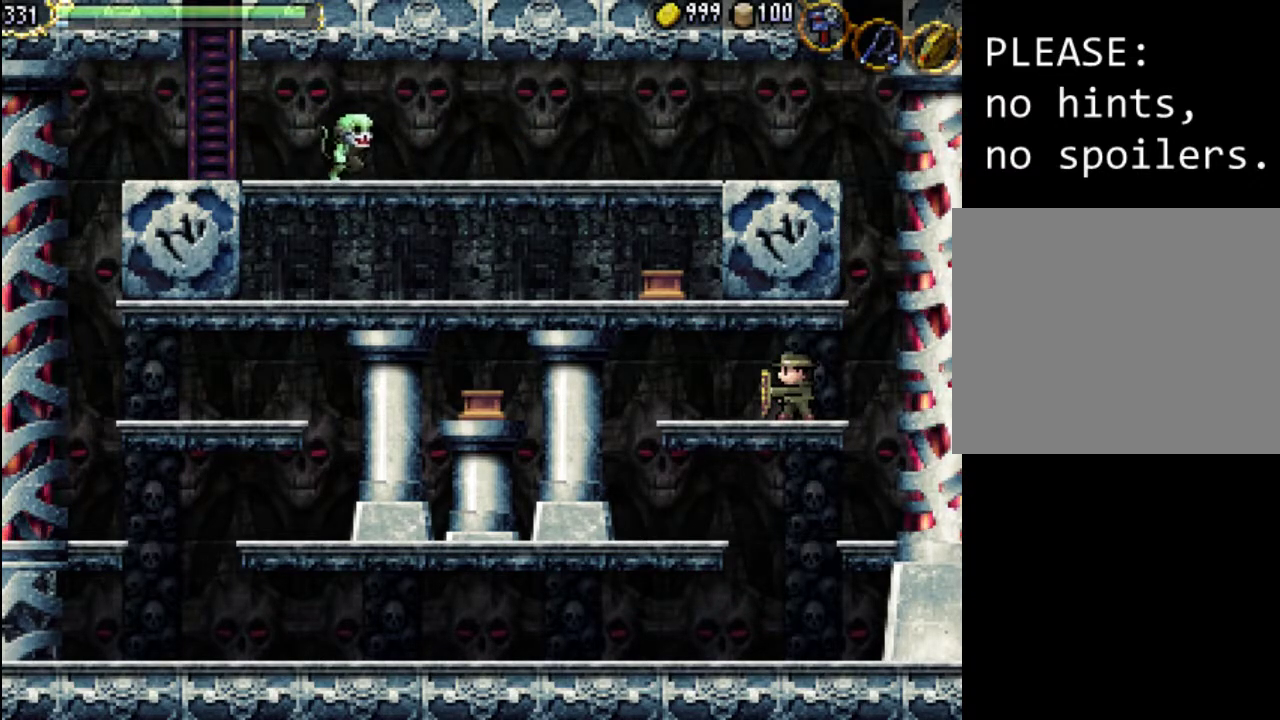
{"buttons": [], "events": []}
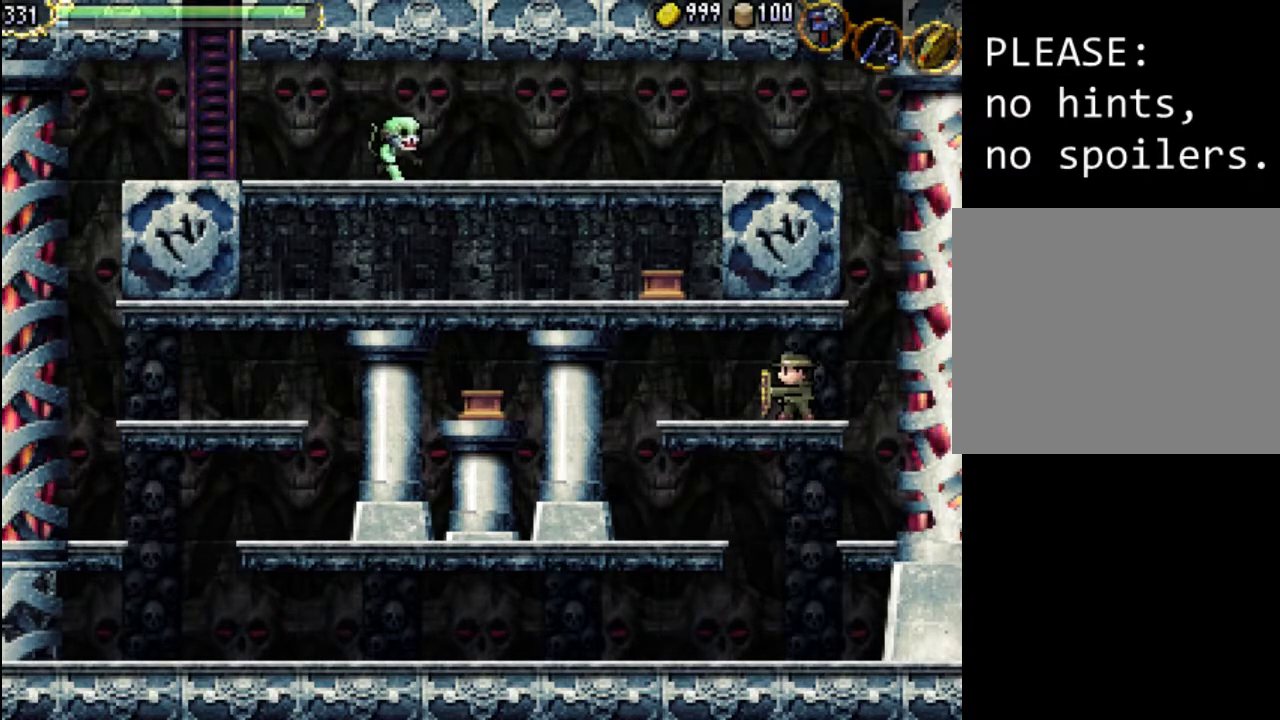
{"buttons": [], "events": []}
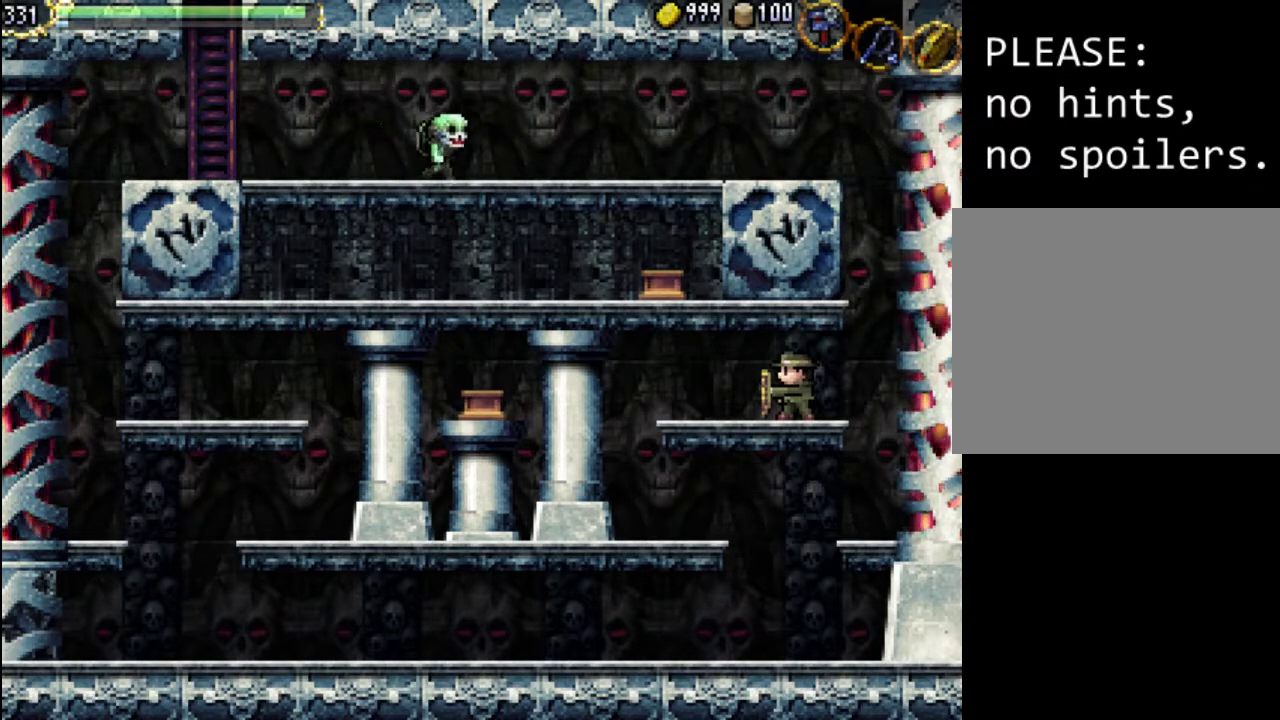
{"buttons": [], "events": []}
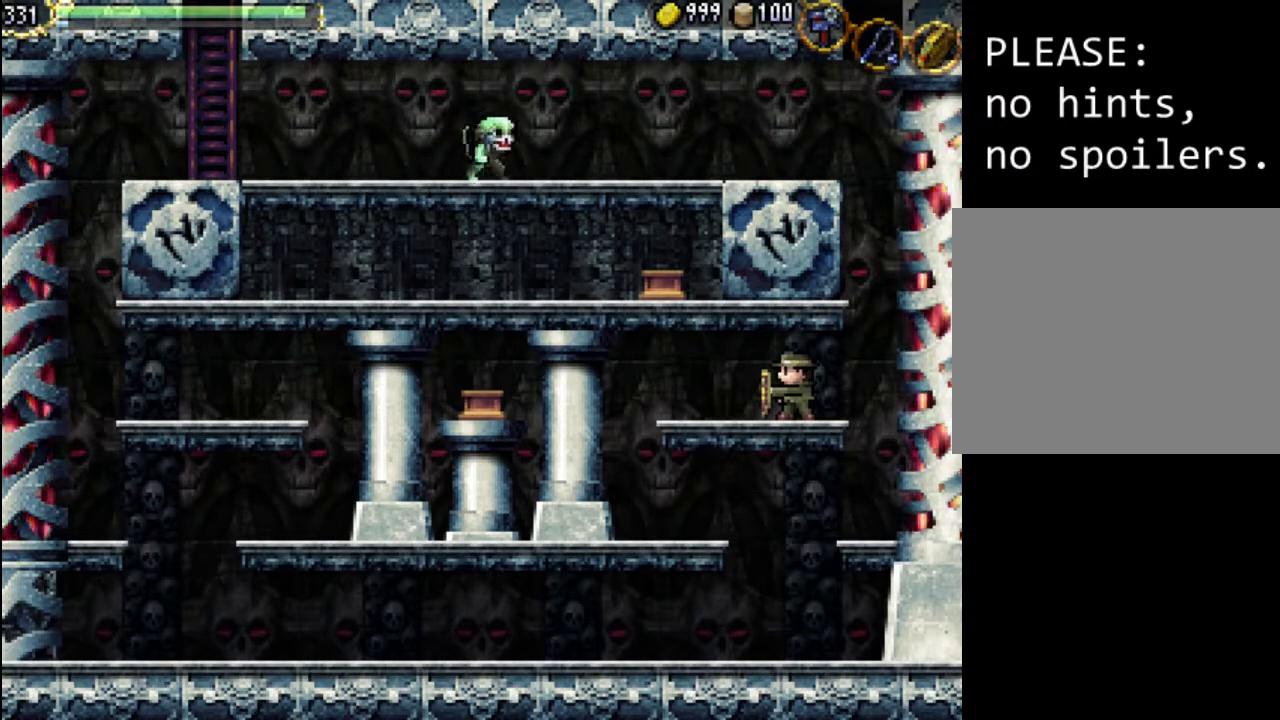
{"buttons": [], "events": []}
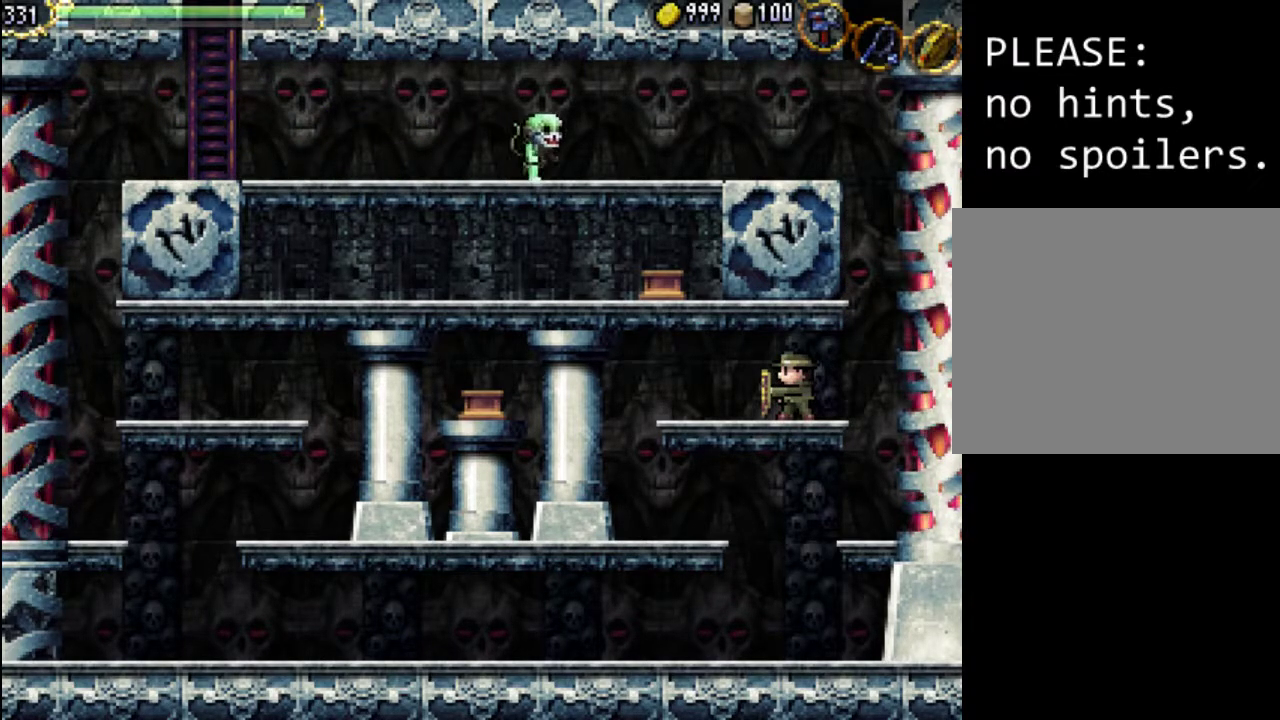
{"buttons": [], "events": []}
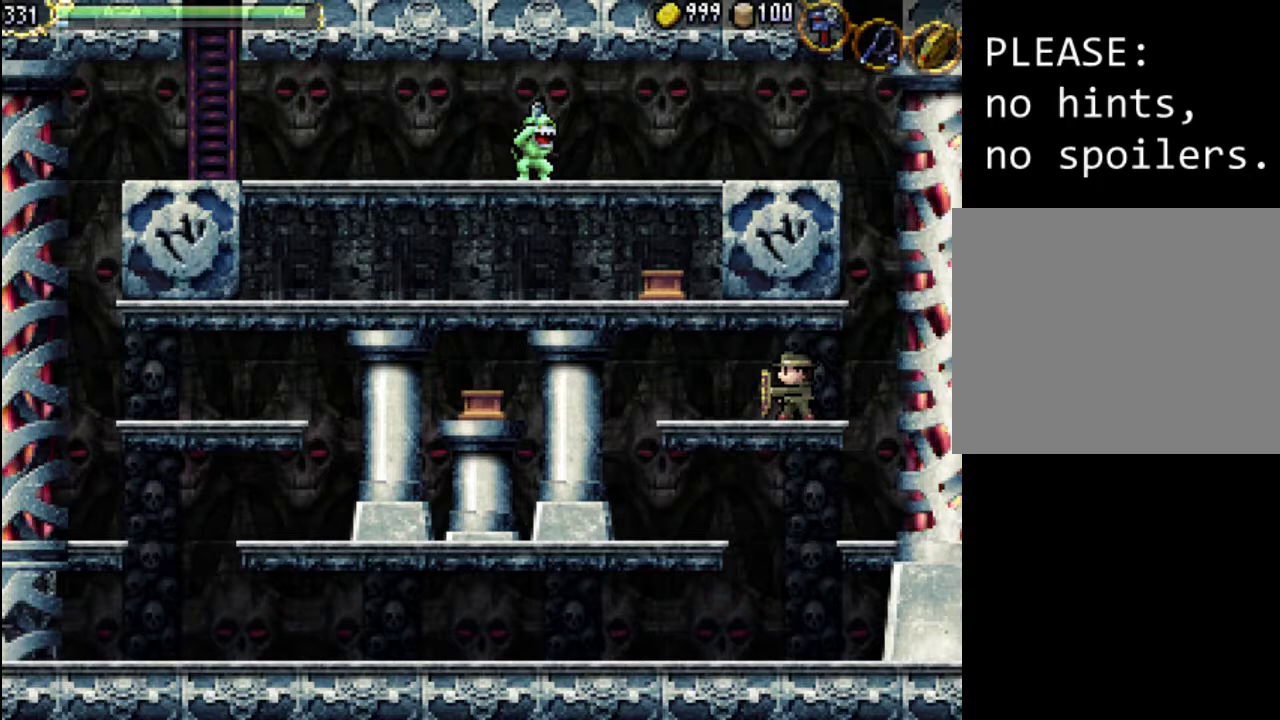
{"buttons": [], "events": []}
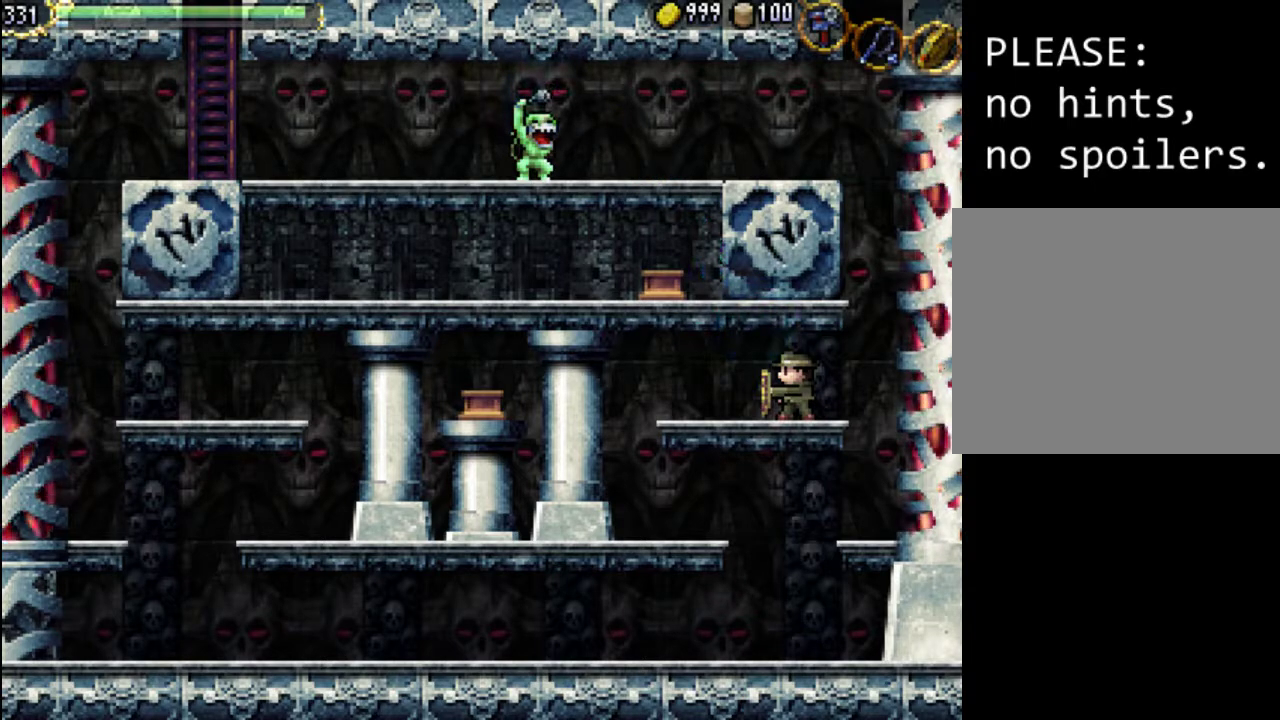
{"buttons": [], "events": []}
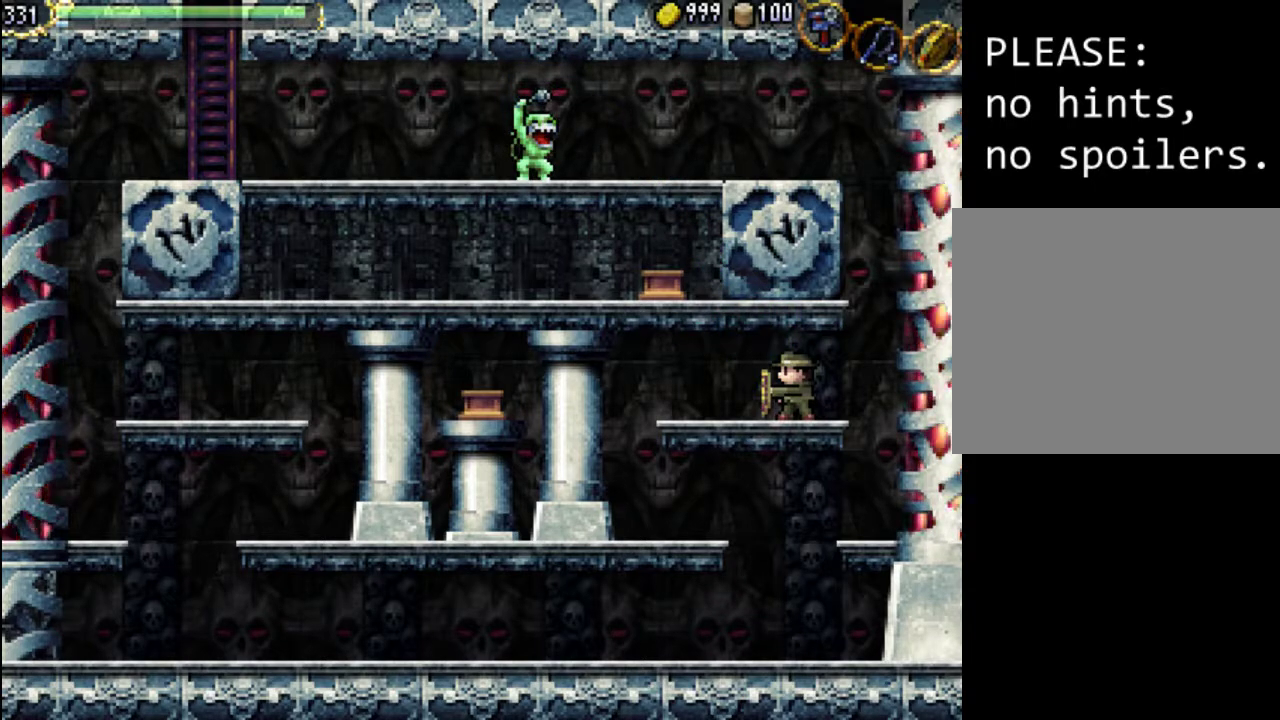
{"buttons": ["A", "DPAD_RIGHT"], "events": [[67, "DPAD_RIGHT", "down"], [267, "A", "down"]]}
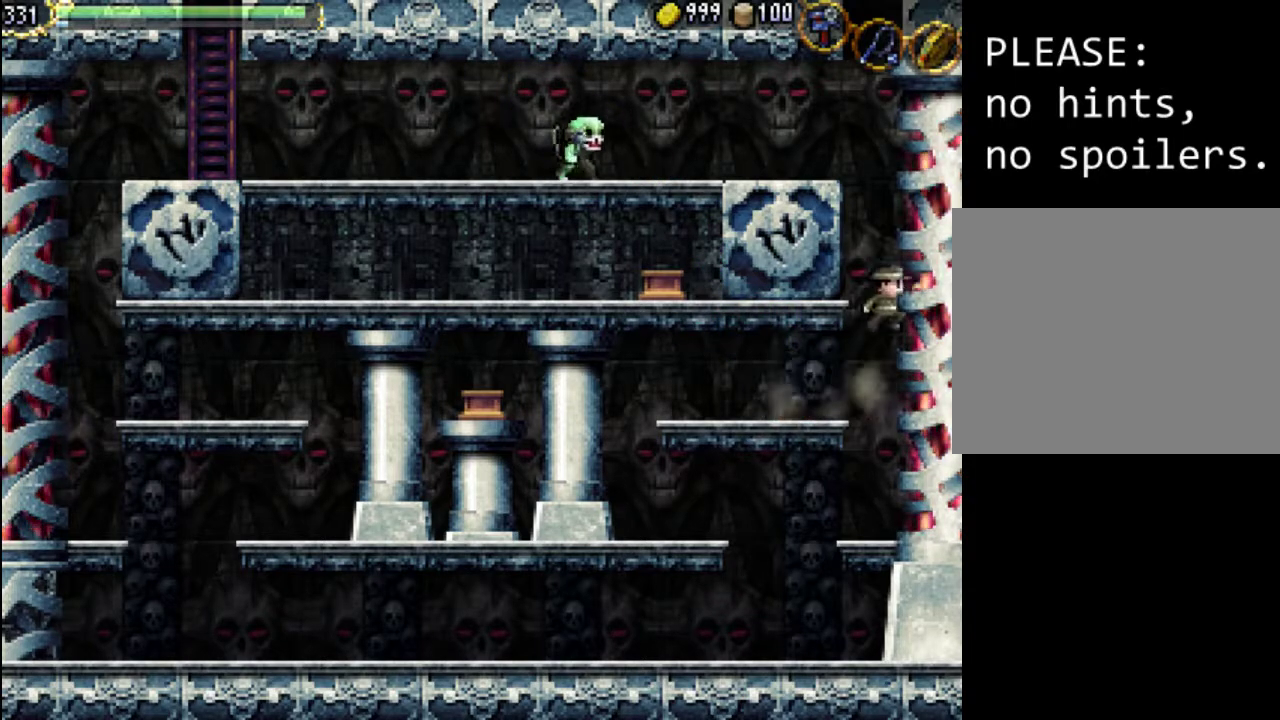
{"buttons": ["A", "DPAD_RIGHT"], "events": [[333, "A", "up"], [400, "A", "down"]]}
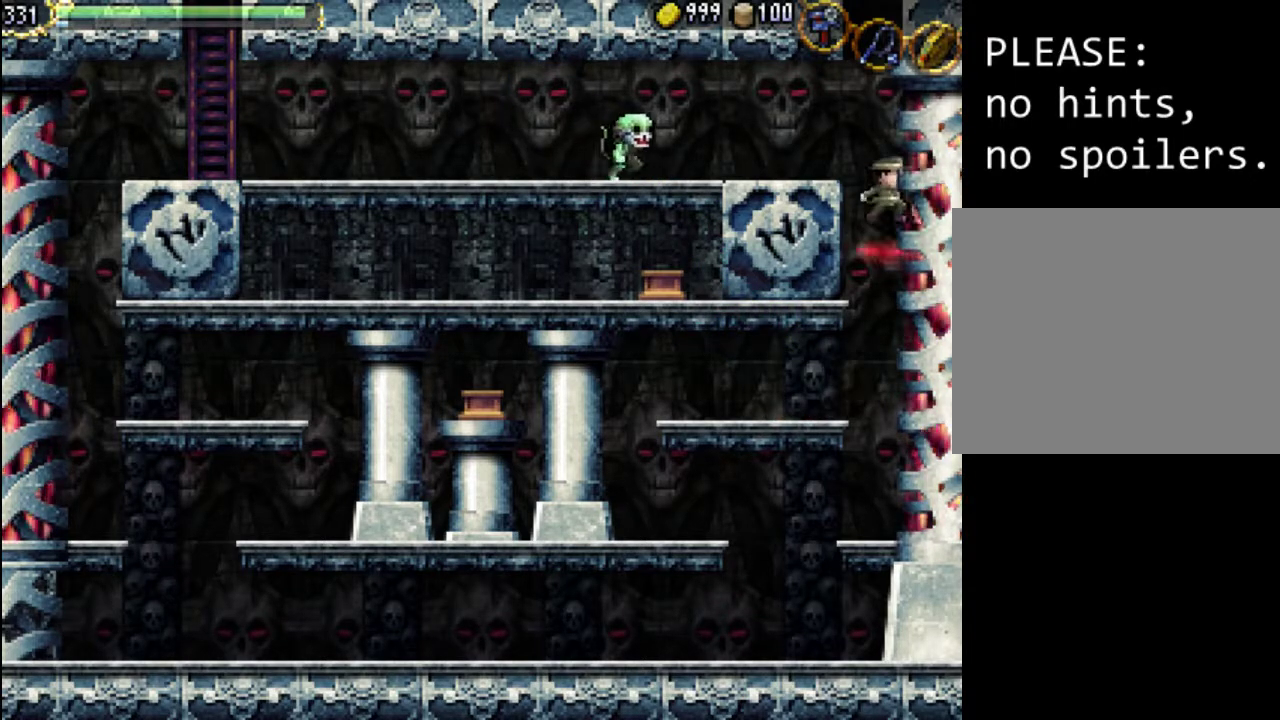
{"buttons": ["A", "DPAD_LEFT"], "events": [[33, "DPAD_RIGHT", "up"], [67, "DPAD_LEFT", "down"]]}
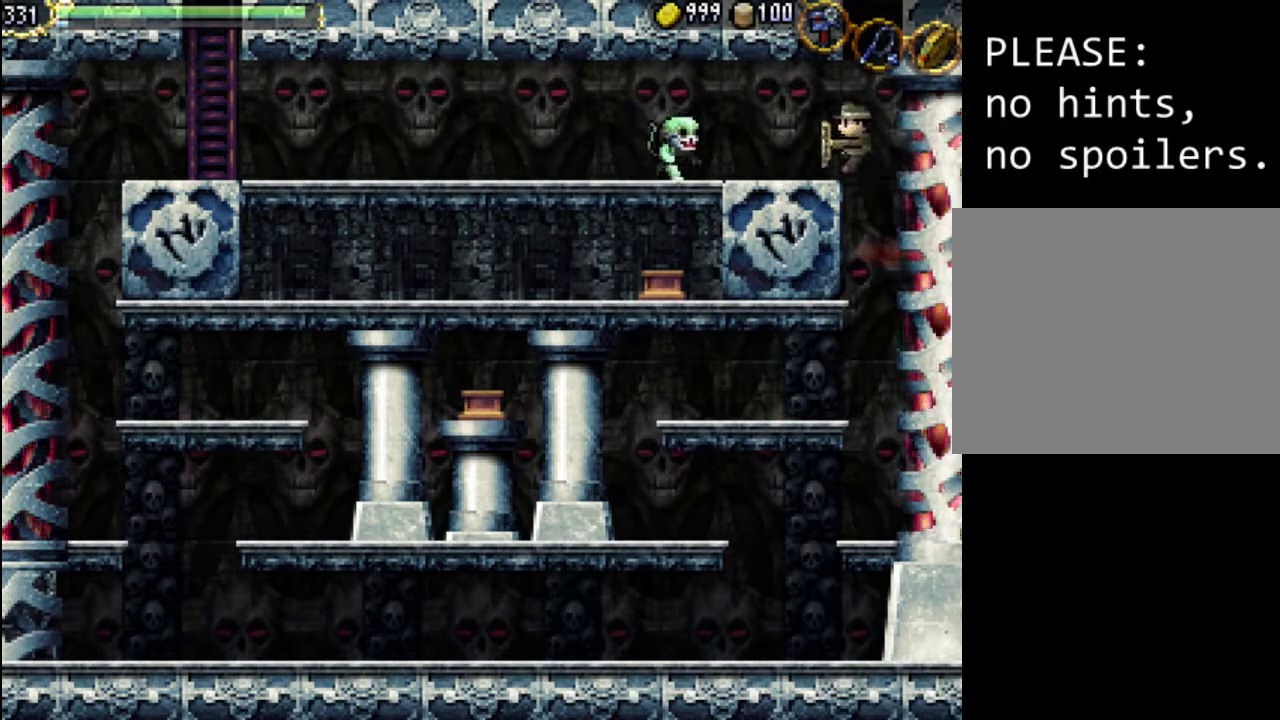
{"buttons": [], "events": [[167, "X", "down"], [267, "A", "up"], [333, "X", "up"], [400, "DPAD_LEFT", "up"]]}
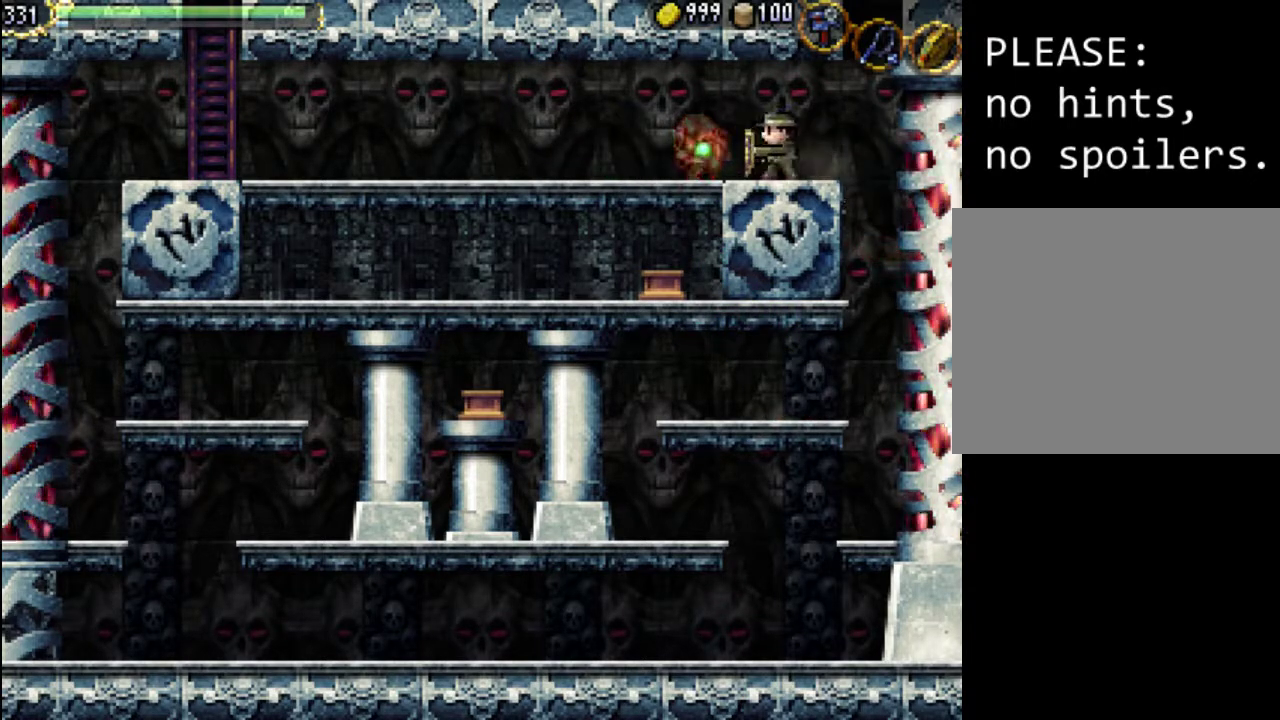
{"buttons": ["DPAD_LEFT"], "events": [[233, "DPAD_LEFT", "down"]]}
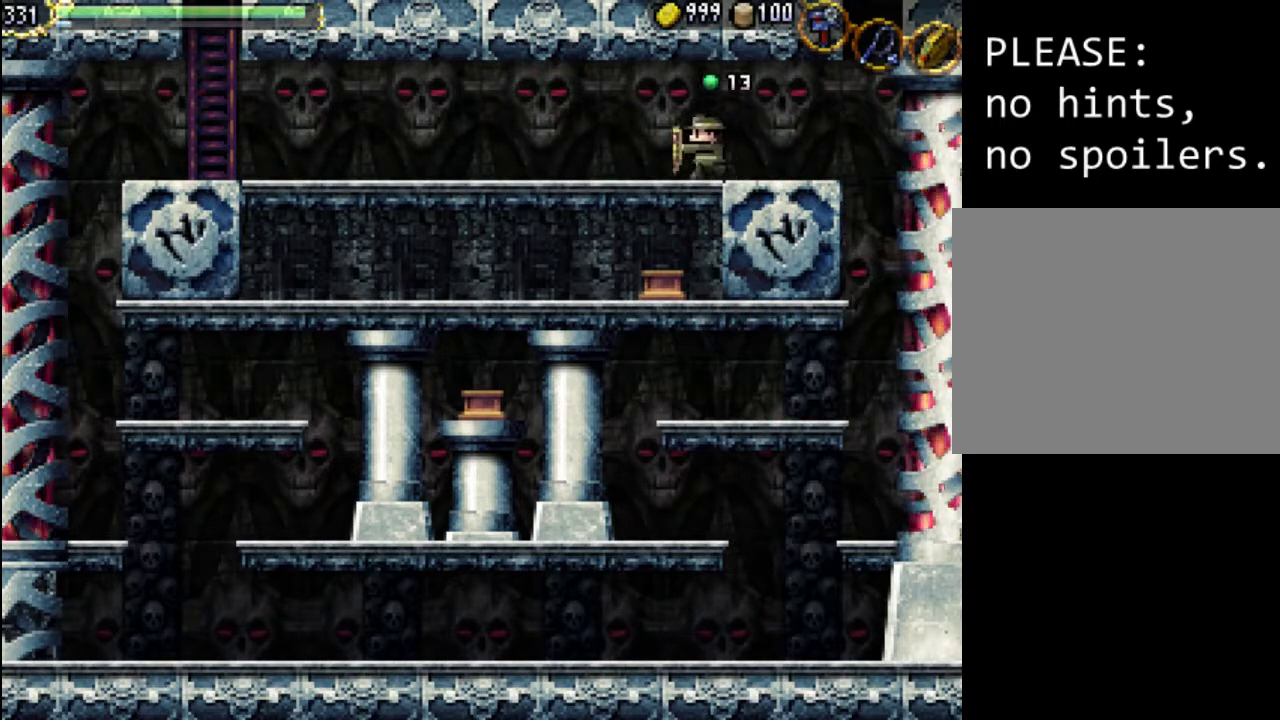
{"buttons": ["DPAD_LEFT"], "events": []}
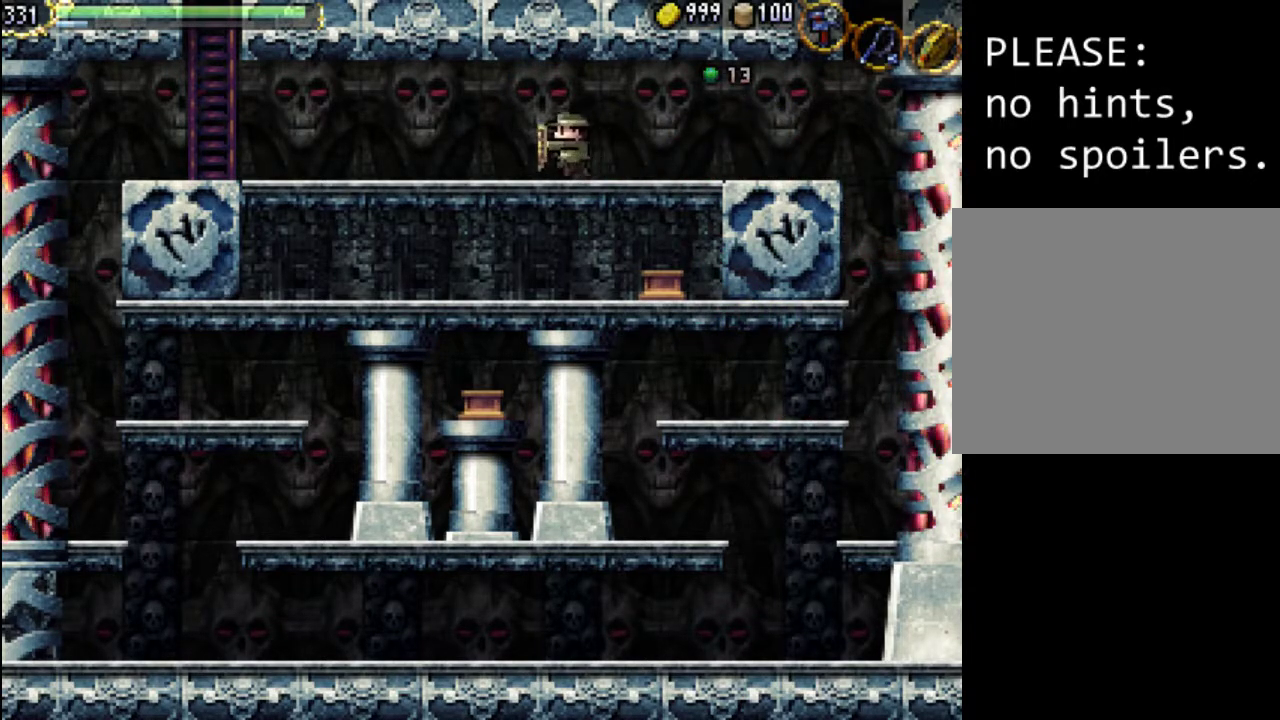
{"buttons": [], "events": [[433, "DPAD_LEFT", "up"]]}